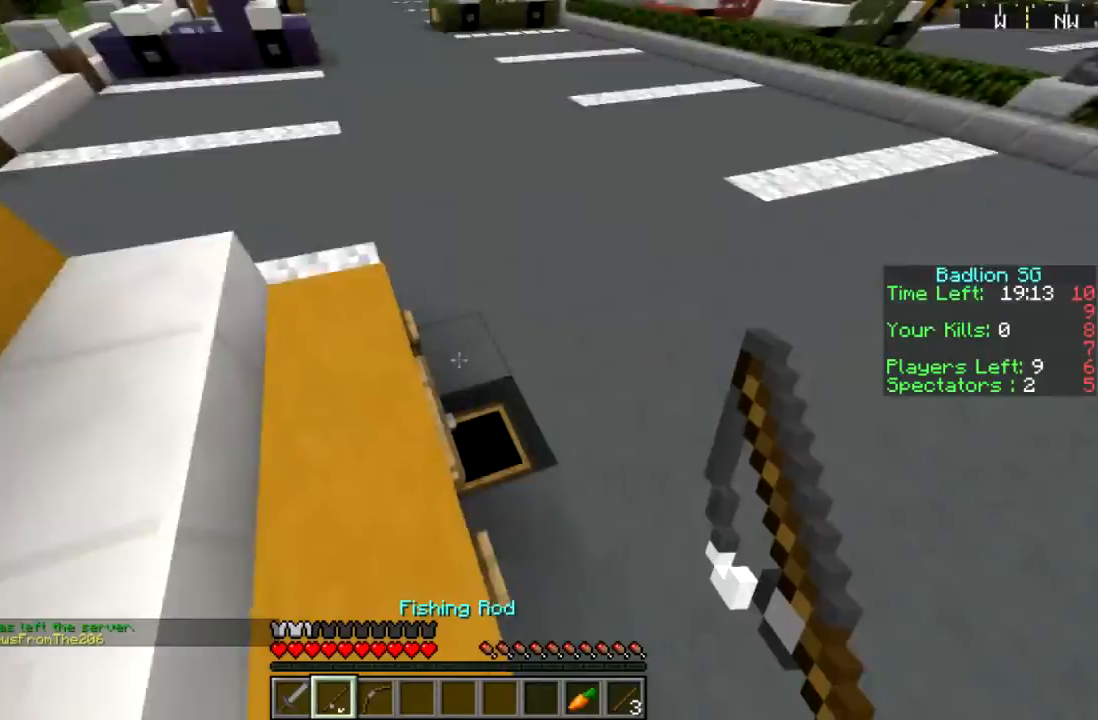
Gameplay with keyboard and mouse; each line is a JSON object with the keys and mouse buttons held at the frame after it. "events" lists presses ("down") and releases ("up") of "a", "d", "s", "sprint", "w", "mouse_left" and "mouse_right" between this image and that frame as [ms after this image, input, new state], when the widget could be followed in between. "mouse_left", "mouse_right" = the "left", "right" buttons of the "mouse" list. No other keys are recorded. Fast repeated clicks can show as one long hold. Mouse movement is not recorded. Key names are as the overlay labels them; some are game actions (e.g. jump) rather than physical keys.
{"keys": ["sprint", "w"], "mouse": [], "events": [[167, "sprint", "down"], [167, "w", "down"]]}
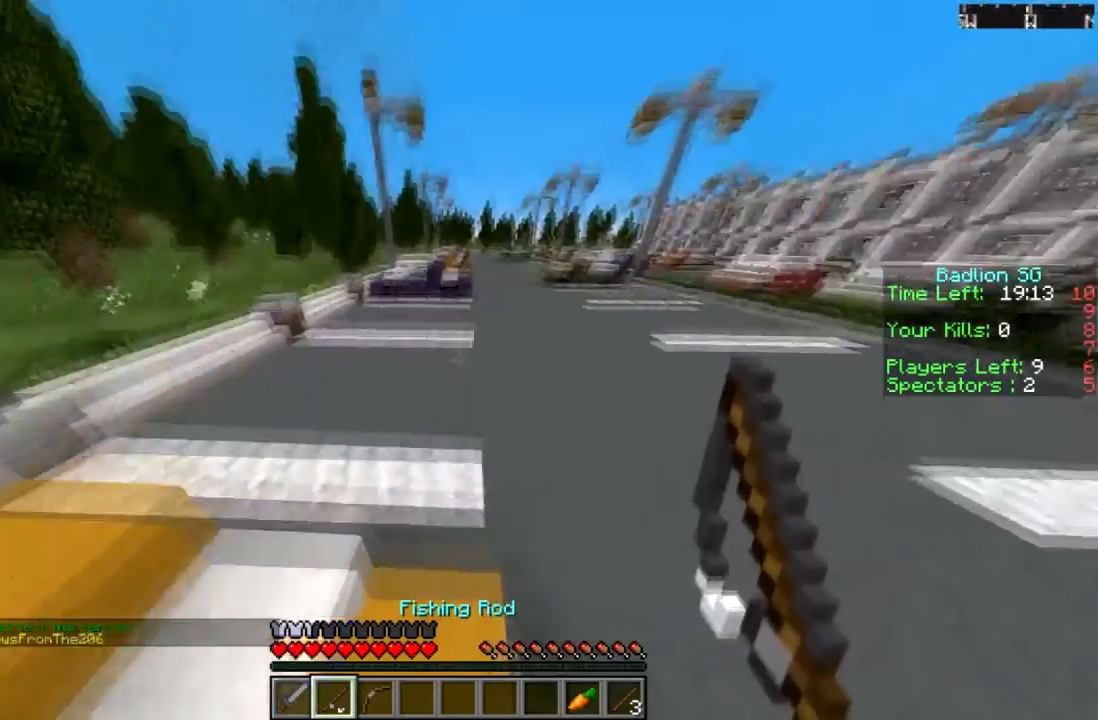
{"keys": ["sprint", "w"], "mouse": [], "events": []}
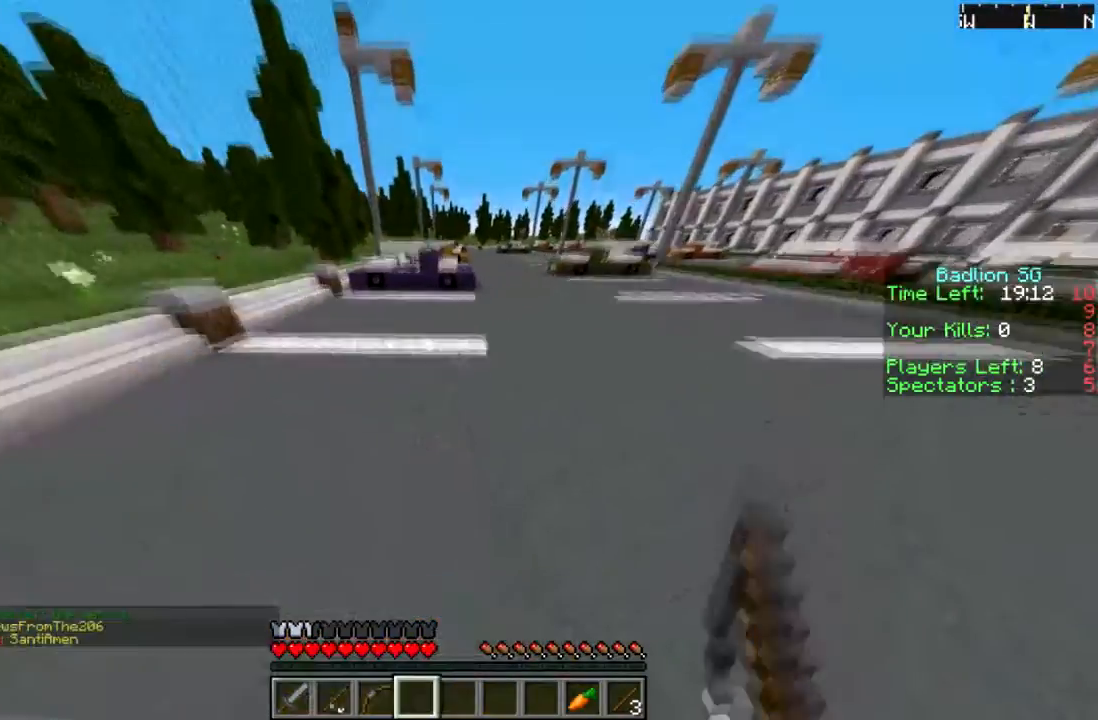
{"keys": ["sprint", "w"], "mouse": [], "events": []}
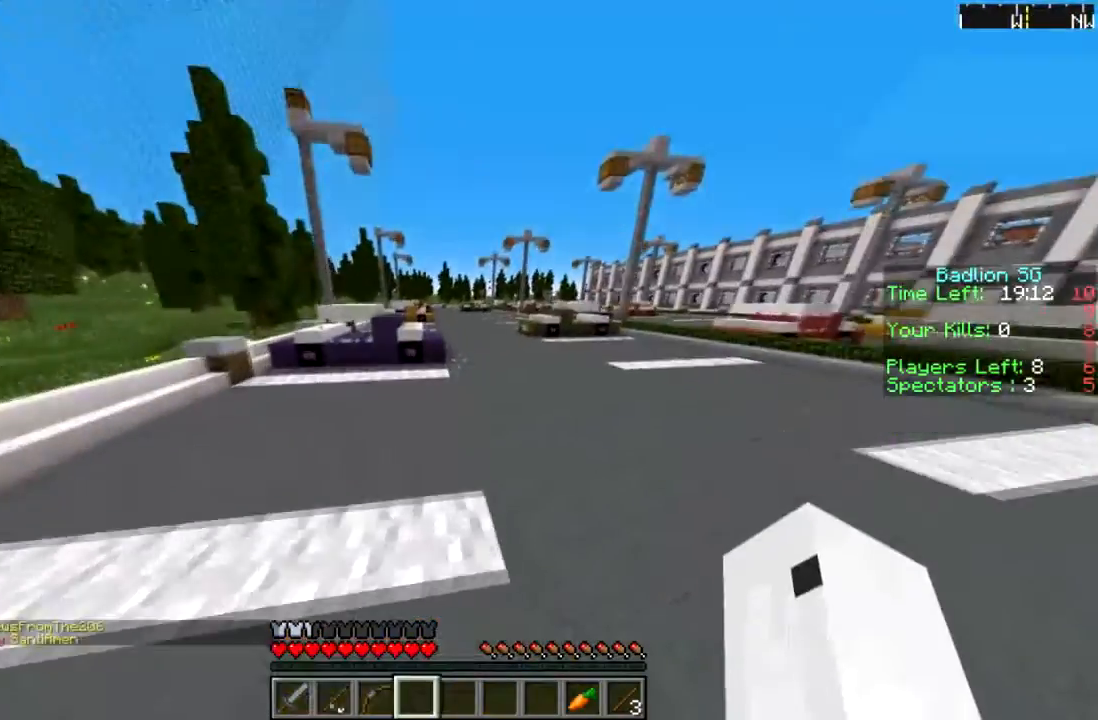
{"keys": ["sprint", "w"], "mouse": [], "events": []}
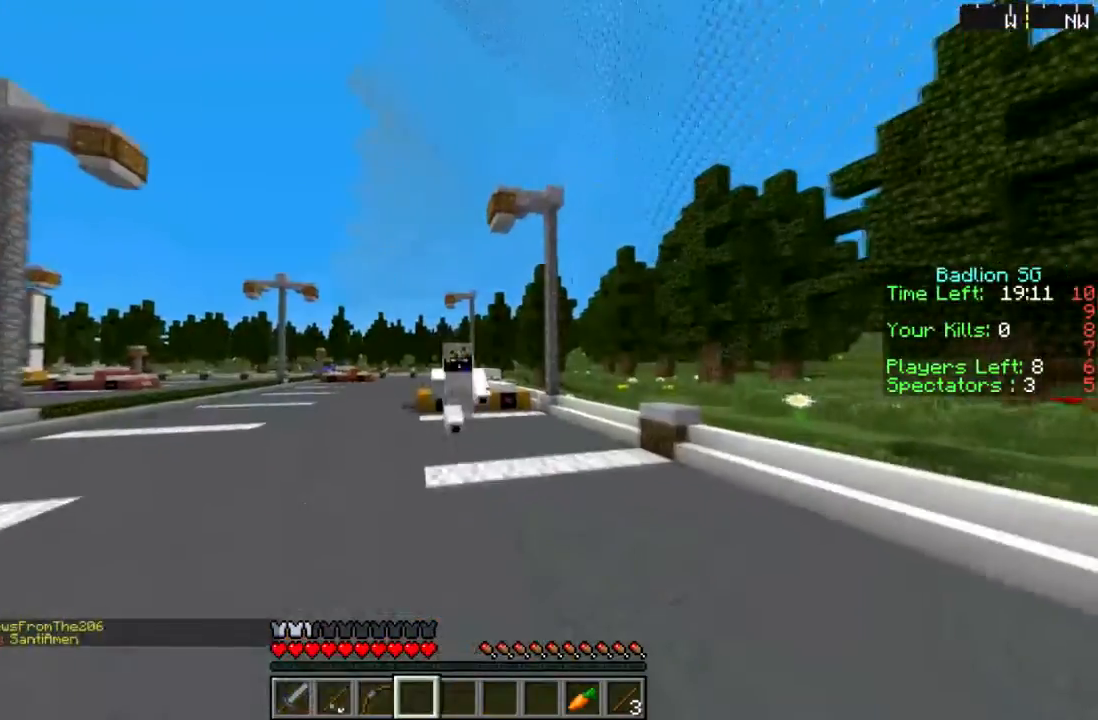
{"keys": ["sprint", "w"], "mouse": [], "events": []}